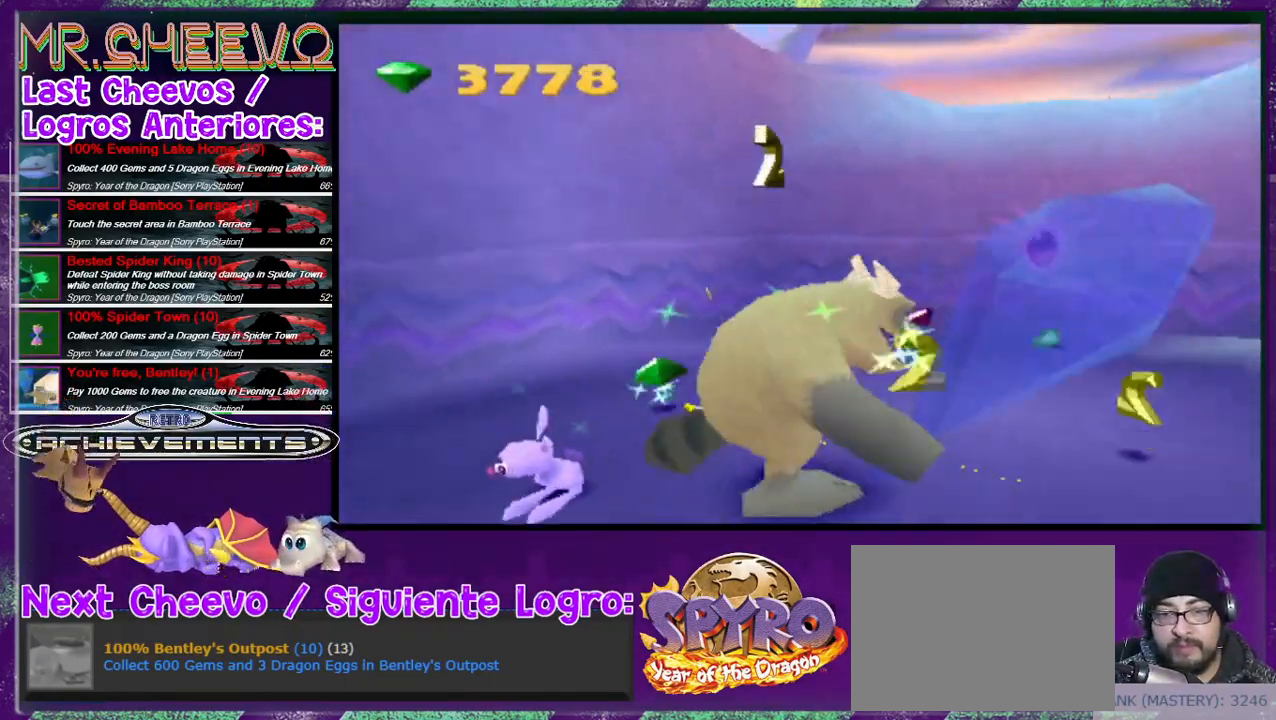
Gameplay with a controller (PlayStation layout); each line is a JSON object with the inputs held at the frame after it. "events" lists button and stick changes between this image and that frame as [ms after this image, input, new state], when the widget could be followed in between. Not read: L3 R3 left_stick right_stick.
{"buttons": ["L2", "DPAD_UP"], "events": [[33, "DPAD_RIGHT", "up"], [133, "DPAD_LEFT", "down"], [433, "DPAD_LEFT", "up"]]}
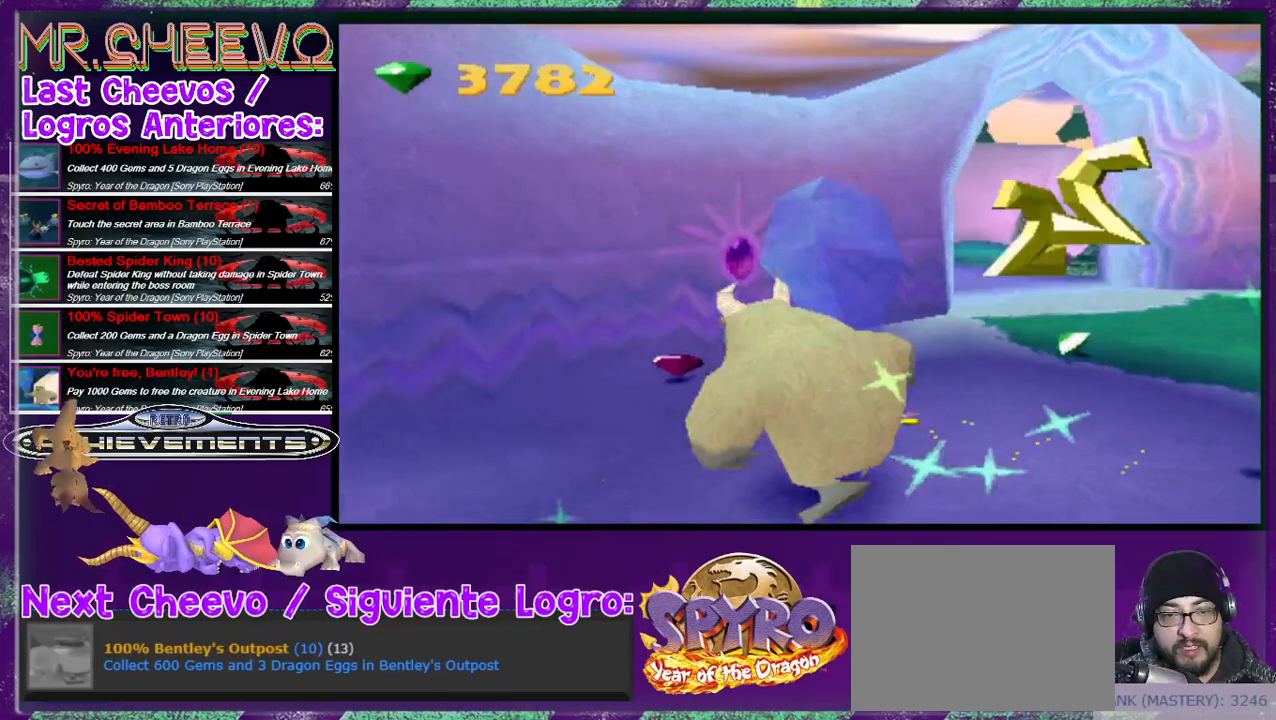
{"buttons": ["L2", "DPAD_UP"], "events": [[67, "DPAD_RIGHT", "down"], [233, "DPAD_RIGHT", "up"]]}
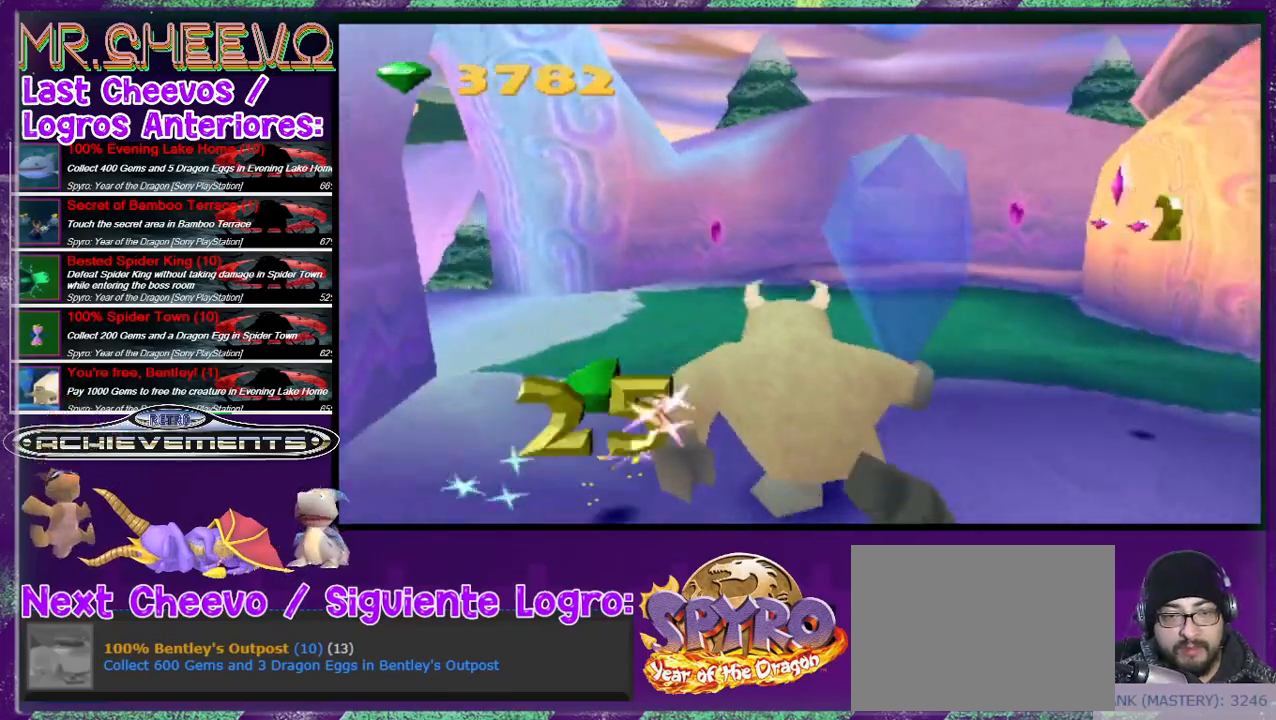
{"buttons": ["L2", "DPAD_UP"], "events": [[33, "DPAD_LEFT", "down"], [233, "DPAD_LEFT", "up"]]}
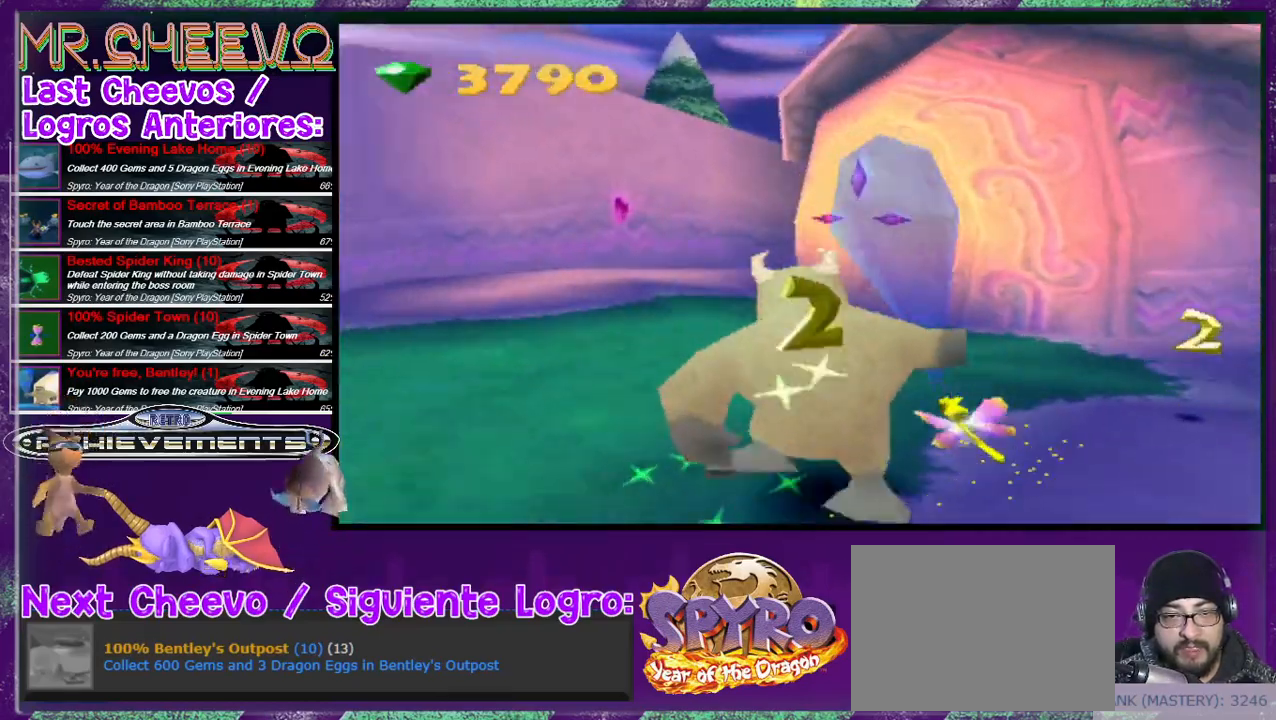
{"buttons": ["DPAD_UP", "DPAD_LEFT"], "events": [[233, "DPAD_LEFT", "down"], [367, "L2", "up"]]}
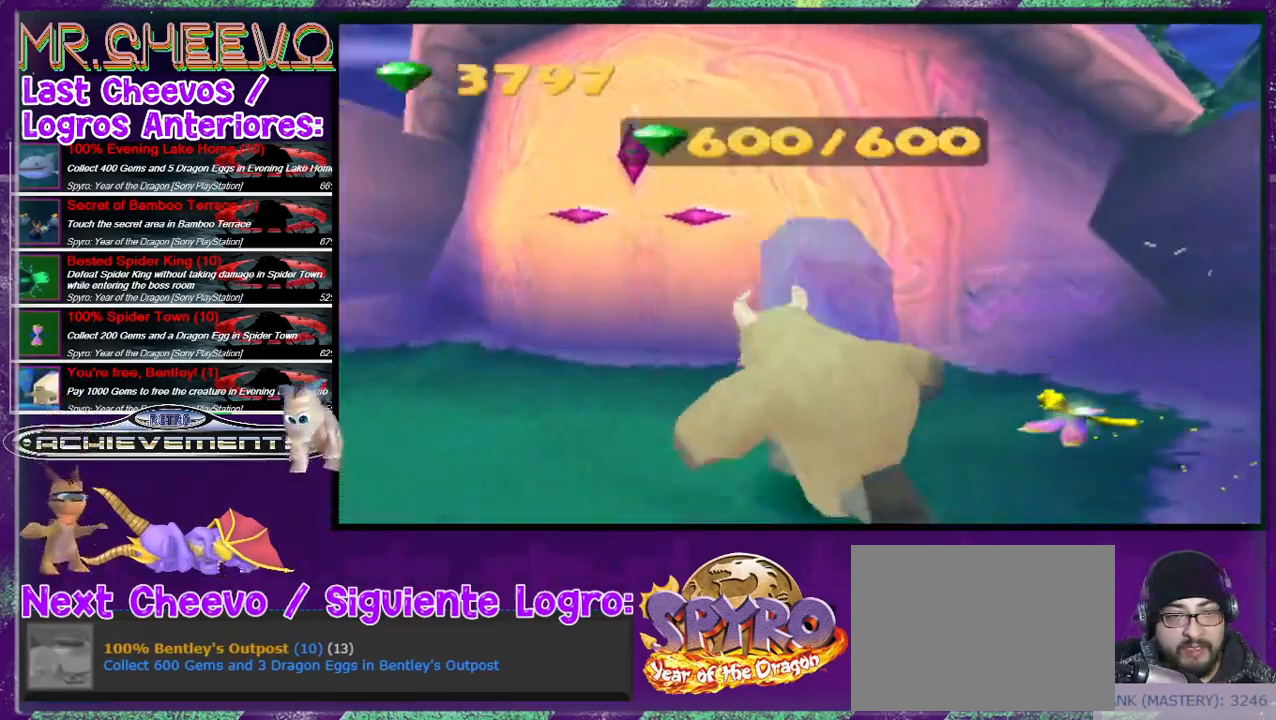
{"buttons": [], "events": [[133, "DPAD_LEFT", "up"], [367, "DPAD_UP", "up"]]}
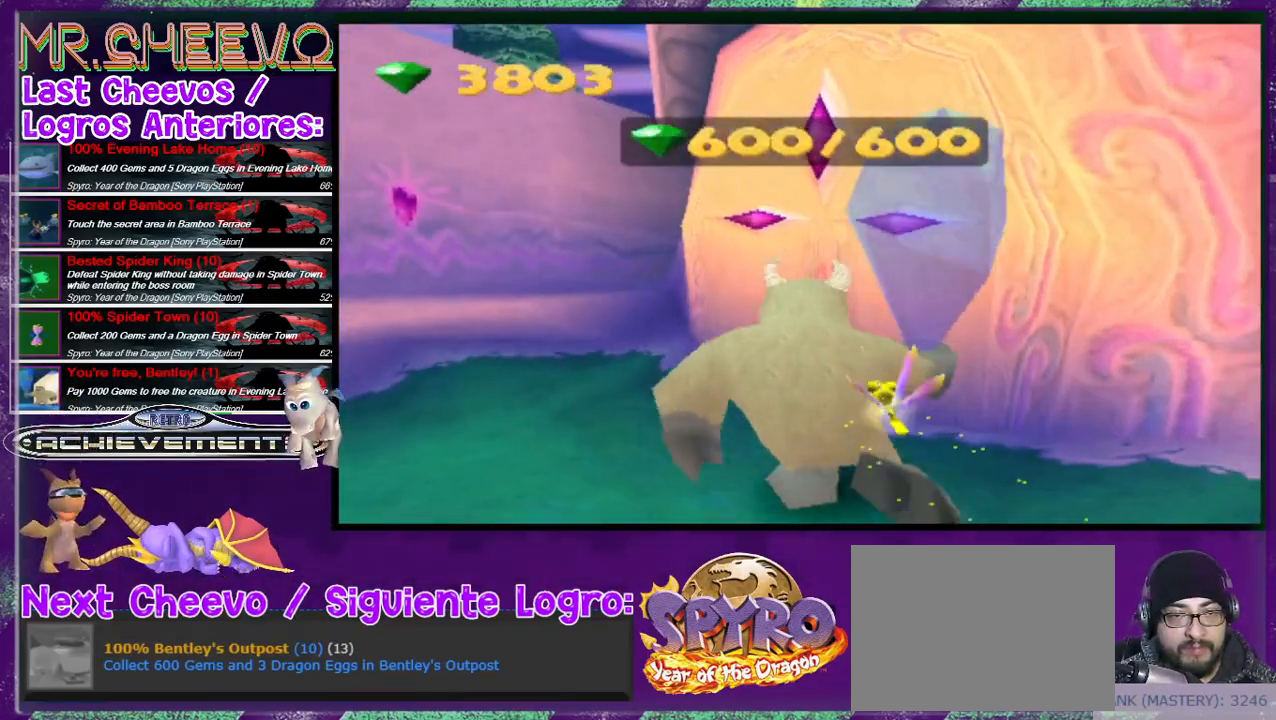
{"buttons": ["DPAD_LEFT"], "events": [[67, "DPAD_LEFT", "down"], [67, "DPAD_UP", "down"], [167, "DPAD_LEFT", "up"], [400, "DPAD_LEFT", "down"], [500, "DPAD_UP", "up"]]}
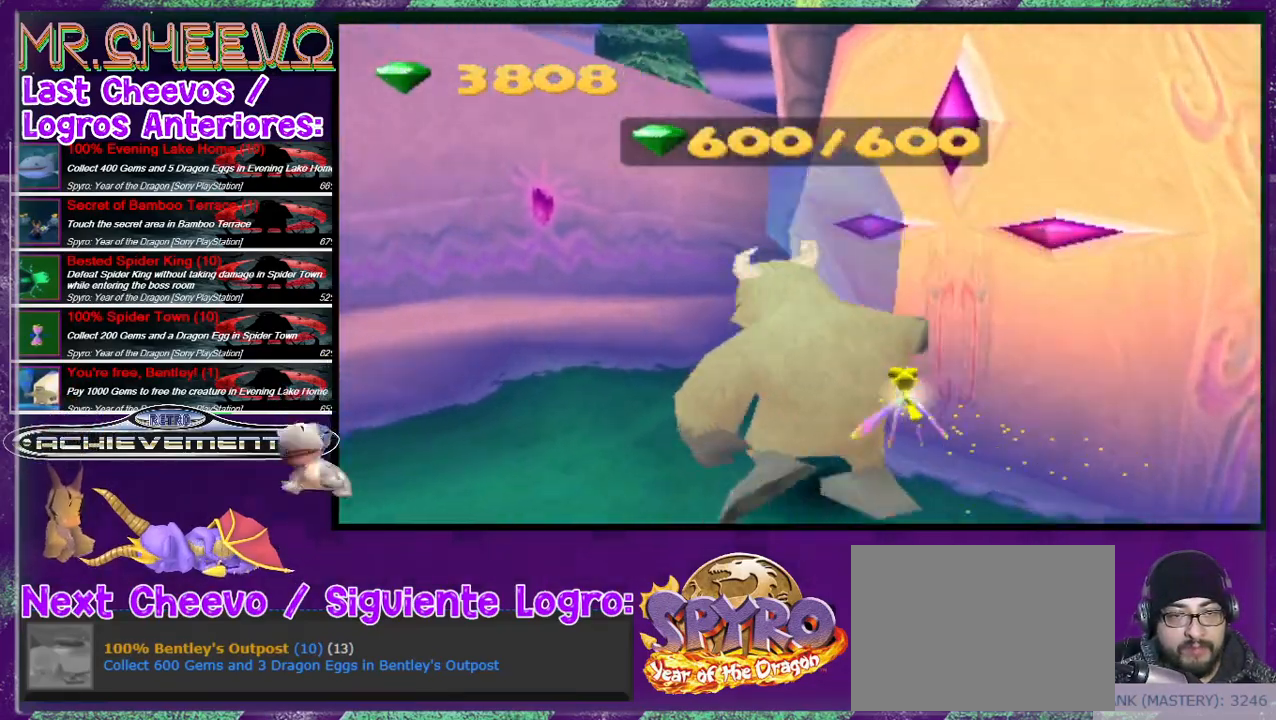
{"buttons": ["R2", "DPAD_LEFT"], "events": [[133, "DPAD_DOWN", "down"], [400, "DPAD_DOWN", "up"], [400, "R2", "down"]]}
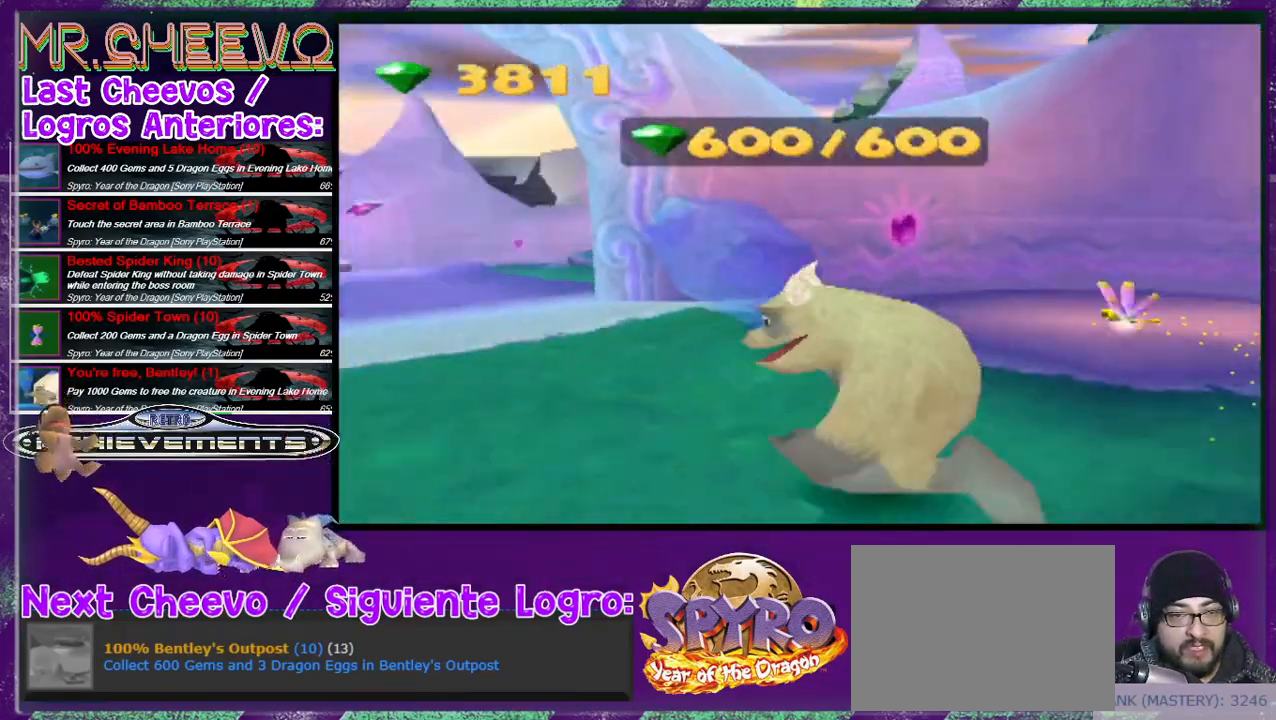
{"buttons": ["DPAD_UP"], "events": [[67, "DPAD_UP", "down"], [167, "DPAD_LEFT", "up"], [200, "R2", "up"]]}
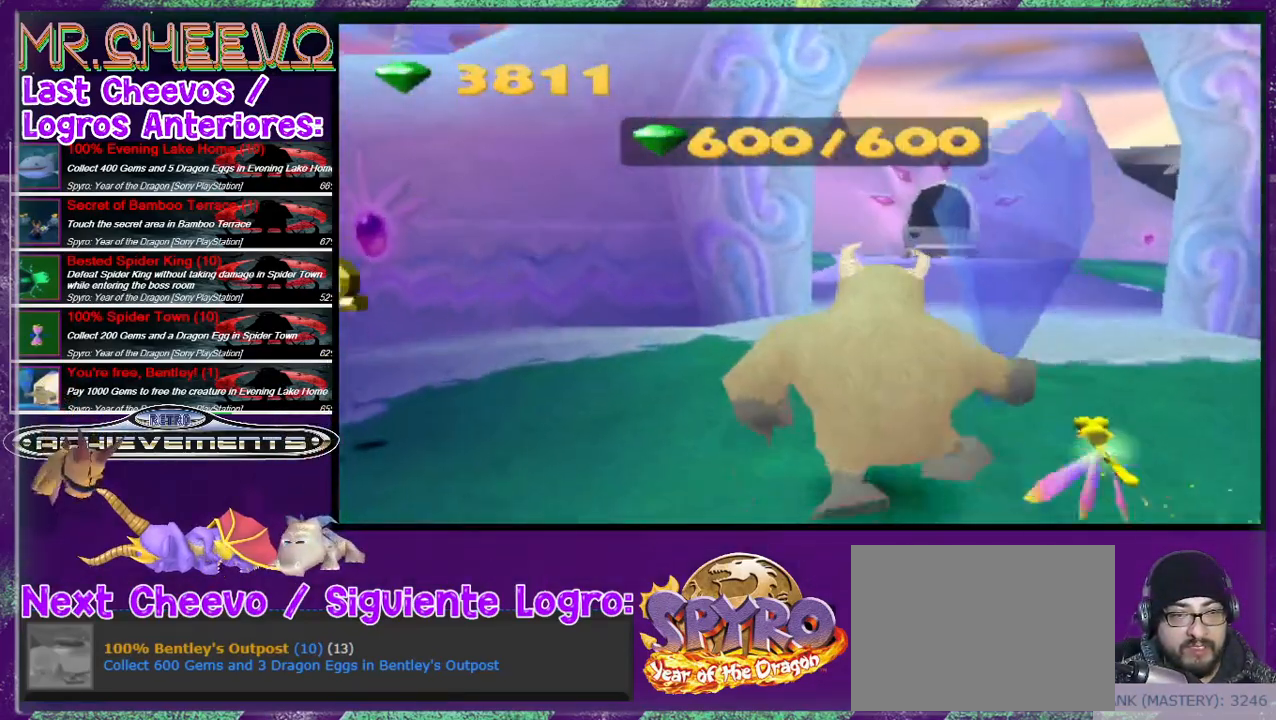
{"buttons": ["L2", "DPAD_UP"], "events": [[200, "L2", "down"], [233, "L2", "up"], [300, "DPAD_RIGHT", "down"], [400, "L2", "down"], [433, "DPAD_RIGHT", "up"]]}
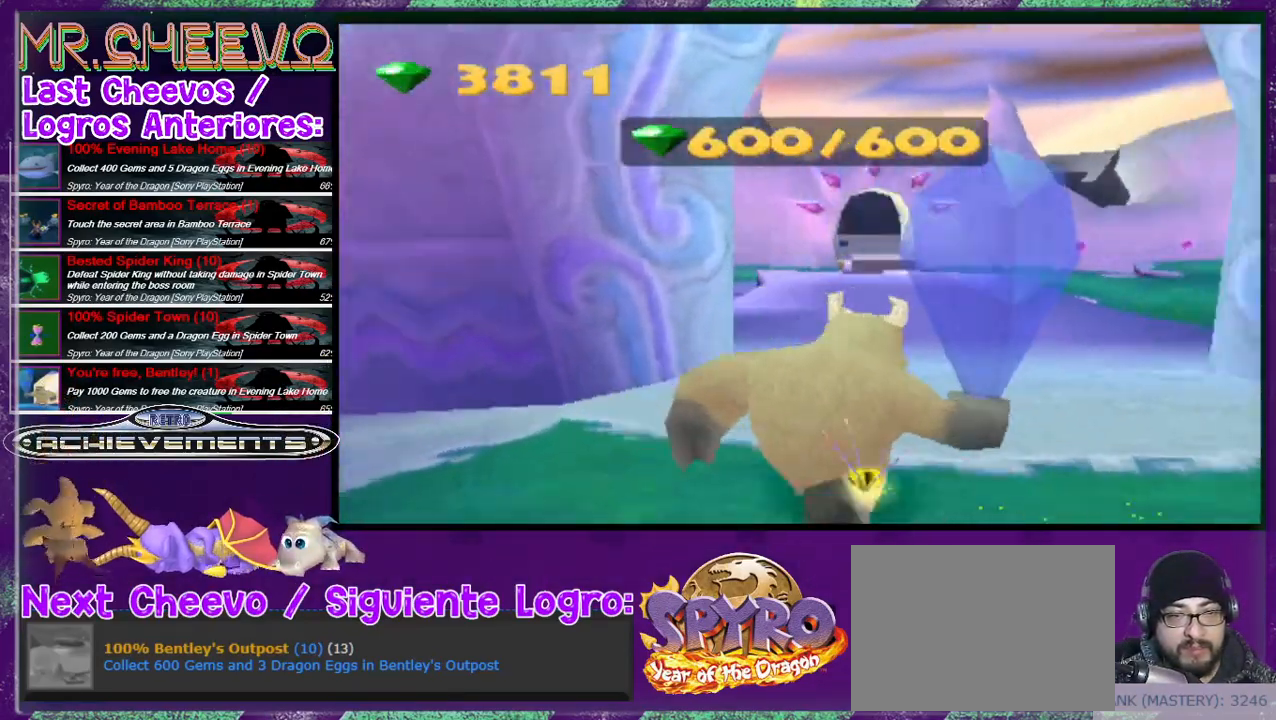
{"buttons": ["DPAD_UP"], "events": [[33, "L2", "up"]]}
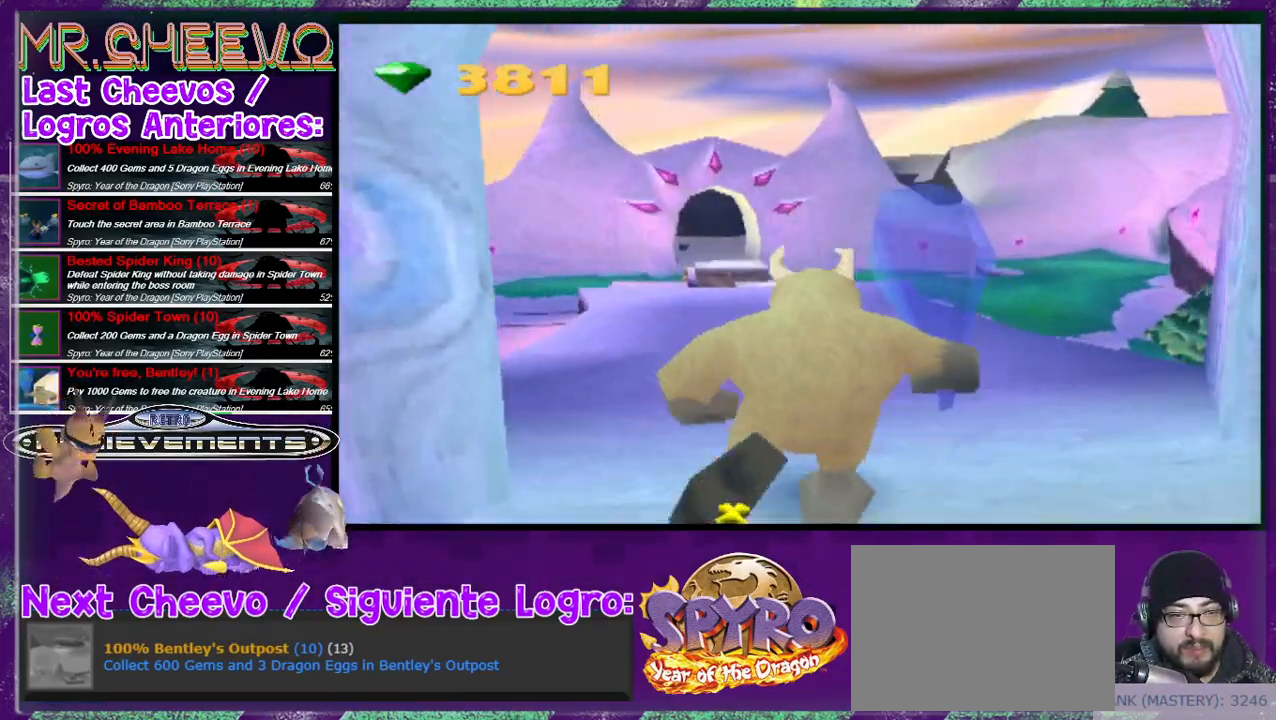
{"buttons": ["DPAD_UP"], "events": [[167, "DPAD_LEFT", "down"], [233, "DPAD_LEFT", "up"]]}
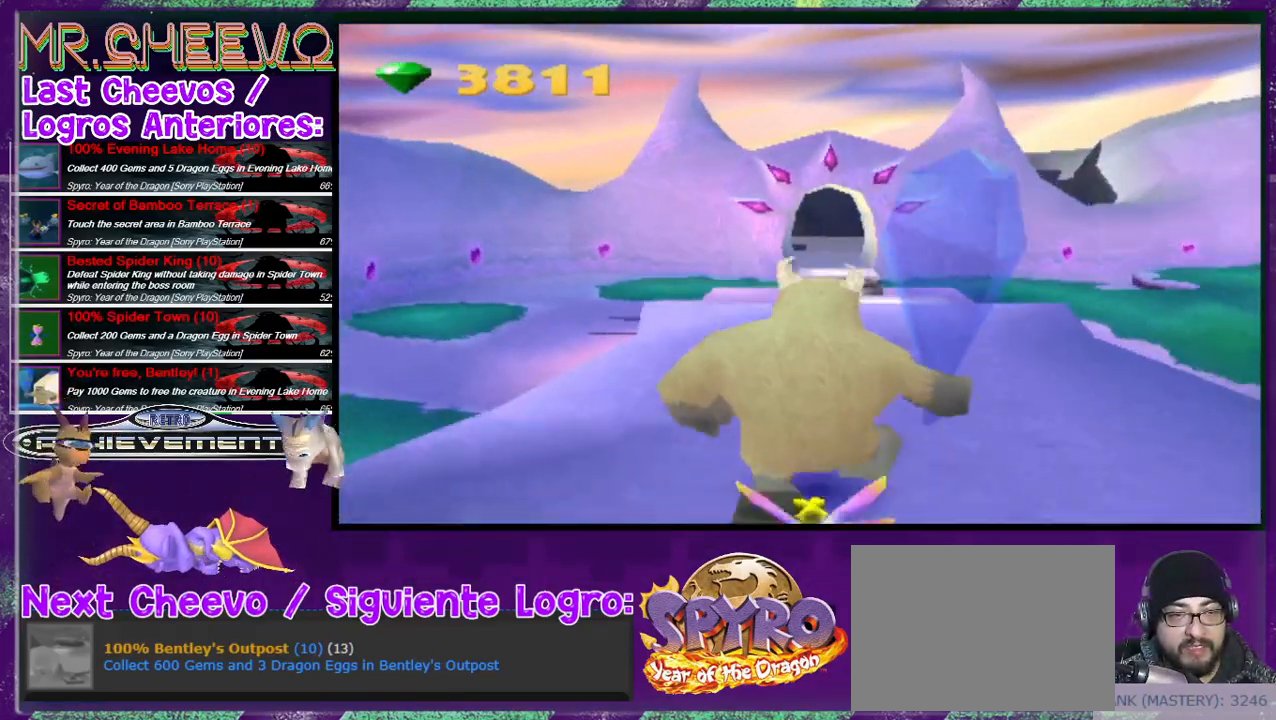
{"buttons": ["DPAD_UP"], "events": []}
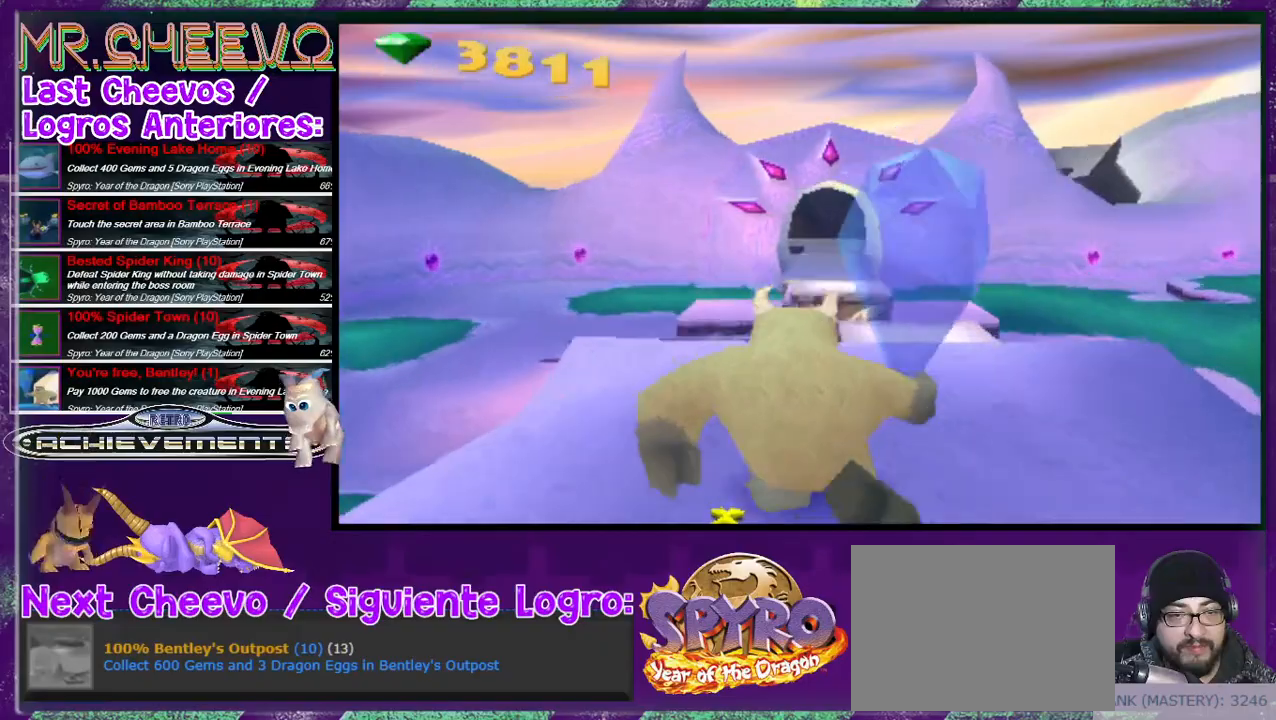
{"buttons": ["DPAD_UP"], "events": [[233, "DPAD_RIGHT", "down"], [433, "DPAD_RIGHT", "up"]]}
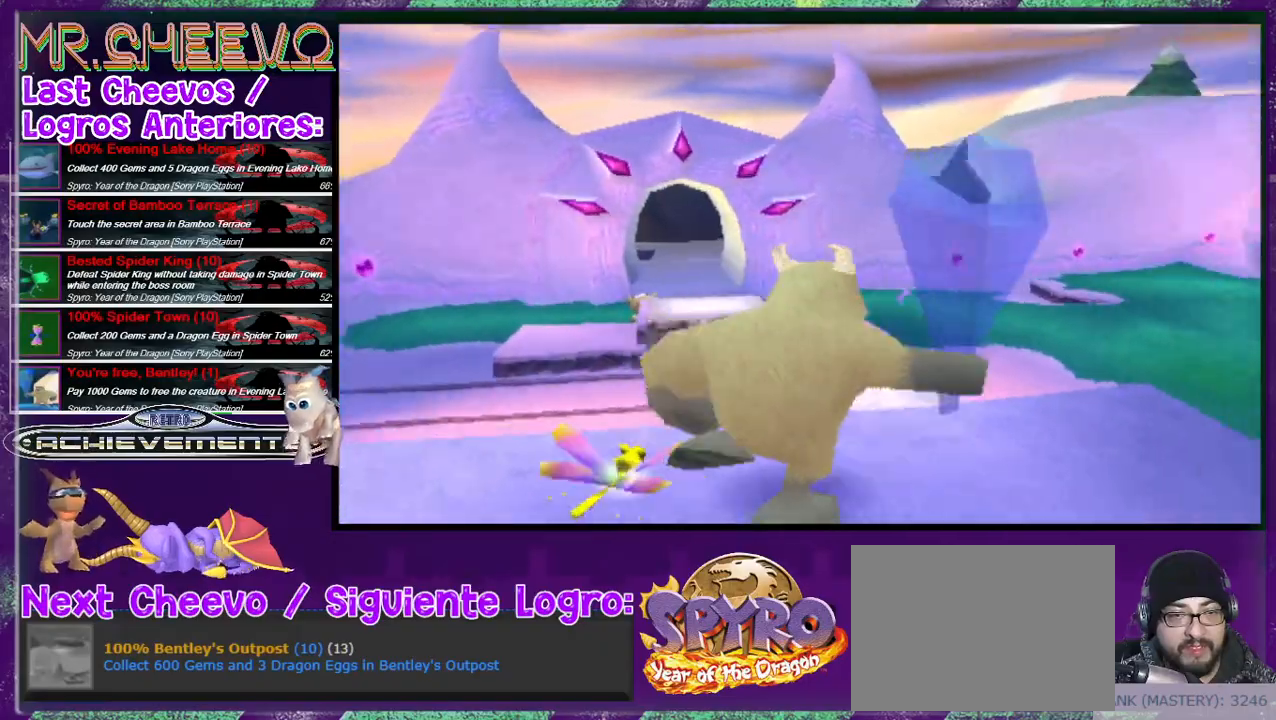
{"buttons": ["DPAD_RIGHT"], "events": [[33, "R2", "down"], [267, "DPAD_RIGHT", "down"], [267, "R2", "up"], [433, "DPAD_UP", "up"]]}
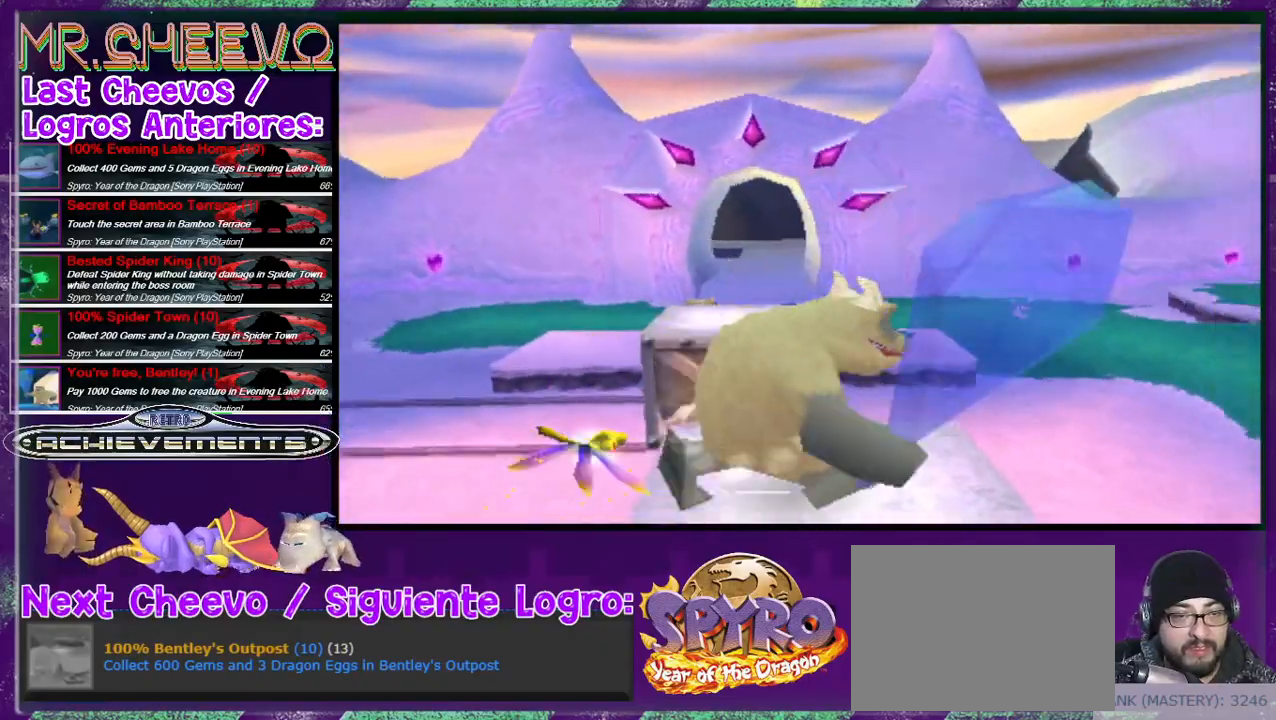
{"buttons": ["DPAD_UP", "DPAD_LEFT"], "events": [[100, "DPAD_UP", "down"], [200, "DPAD_RIGHT", "up"], [433, "DPAD_LEFT", "down"]]}
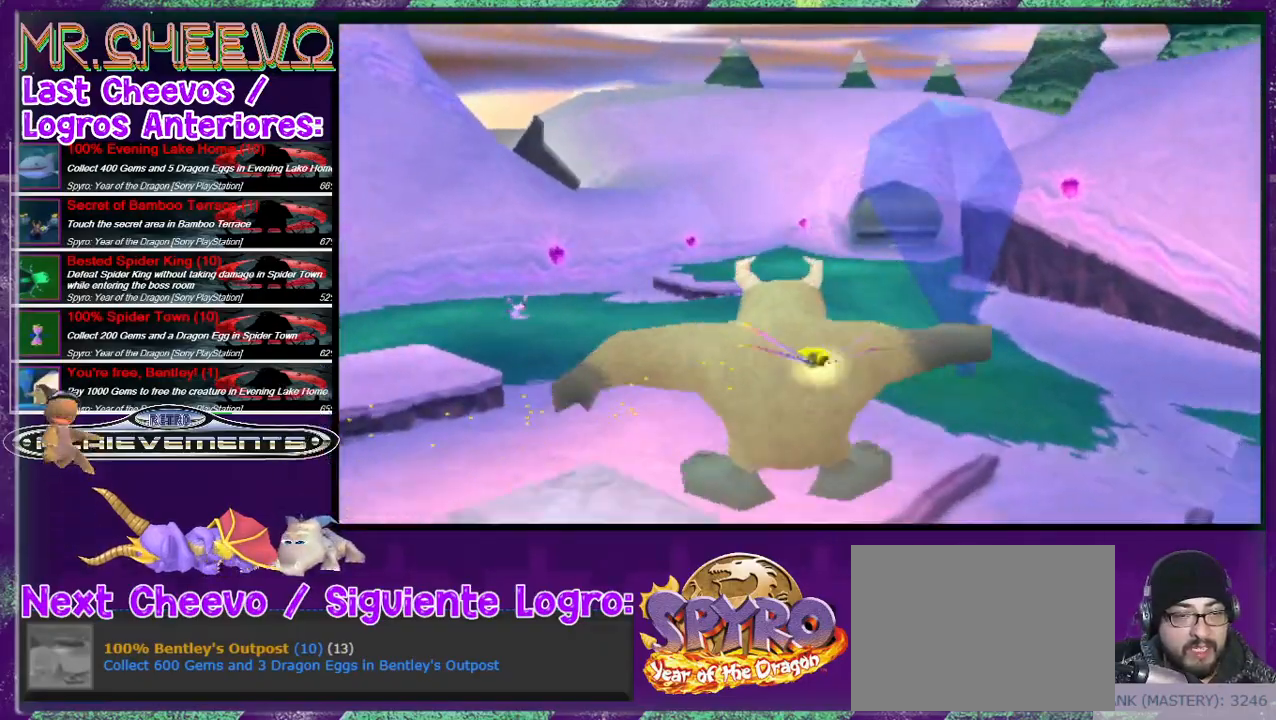
{"buttons": ["DPAD_LEFT"], "events": [[33, "R2", "down"], [200, "DPAD_UP", "up"], [300, "R2", "up"], [367, "R2", "down"], [467, "R2", "up"]]}
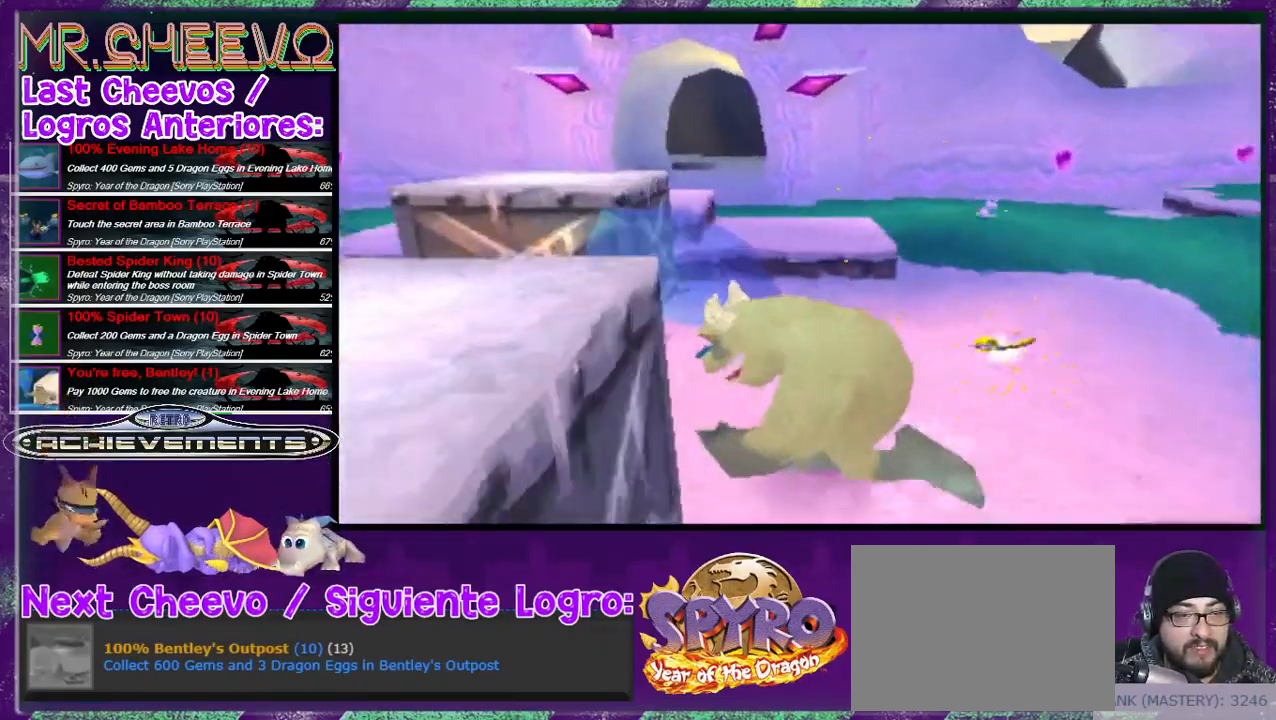
{"buttons": ["DPAD_UP"], "events": [[267, "DPAD_UP", "down"], [367, "DPAD_LEFT", "up"]]}
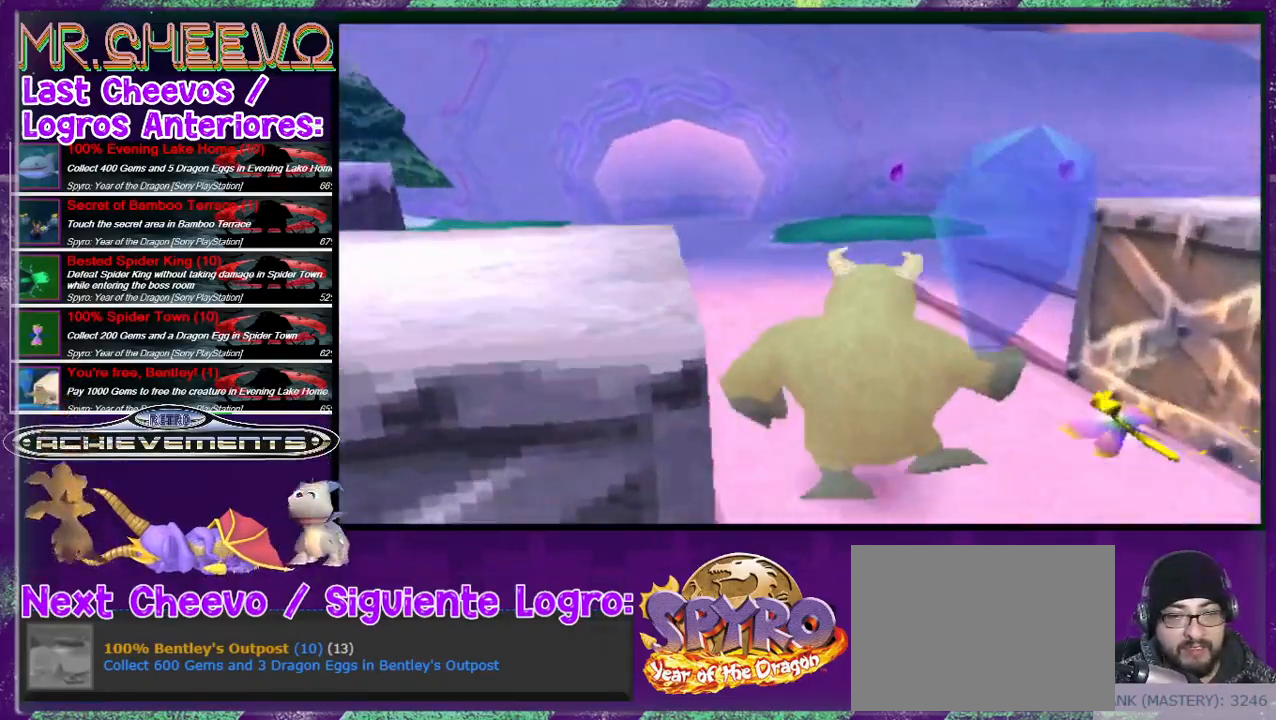
{"buttons": ["DPAD_UP", "DPAD_RIGHT"], "events": [[67, "DPAD_RIGHT", "down"], [300, "DPAD_RIGHT", "up"], [433, "DPAD_RIGHT", "down"]]}
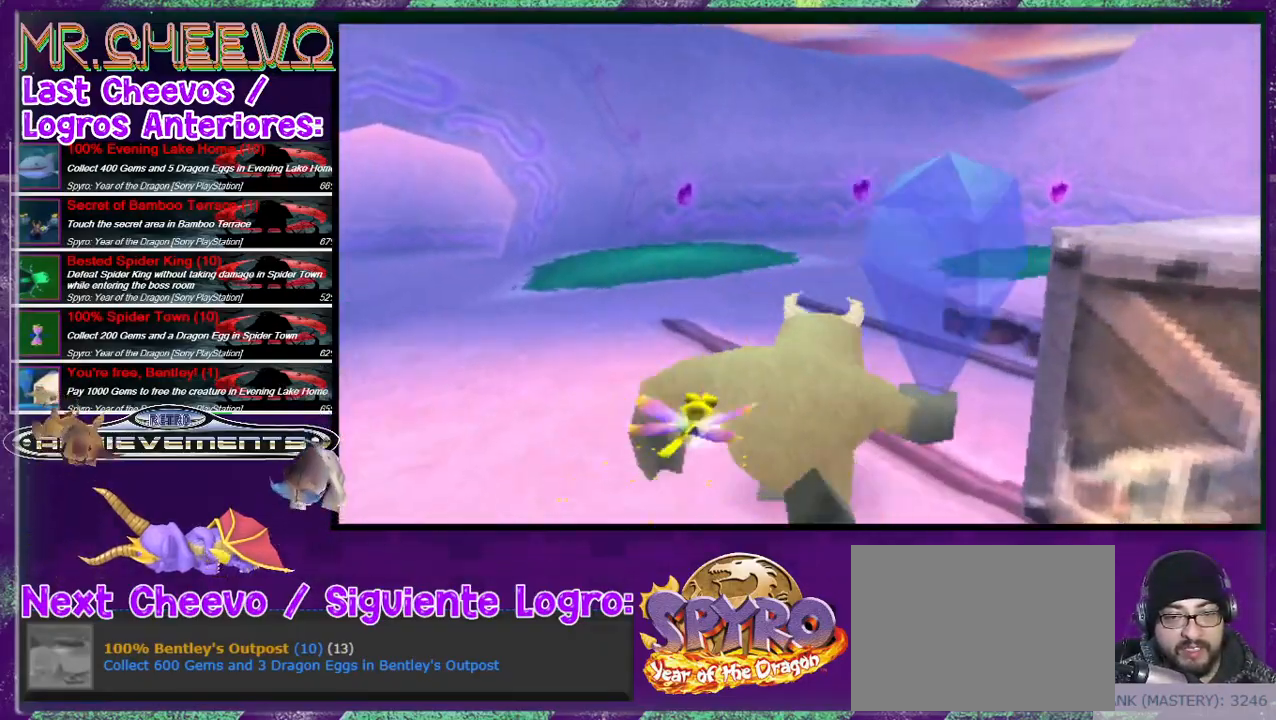
{"buttons": ["DPAD_RIGHT"], "events": [[233, "DPAD_UP", "up"]]}
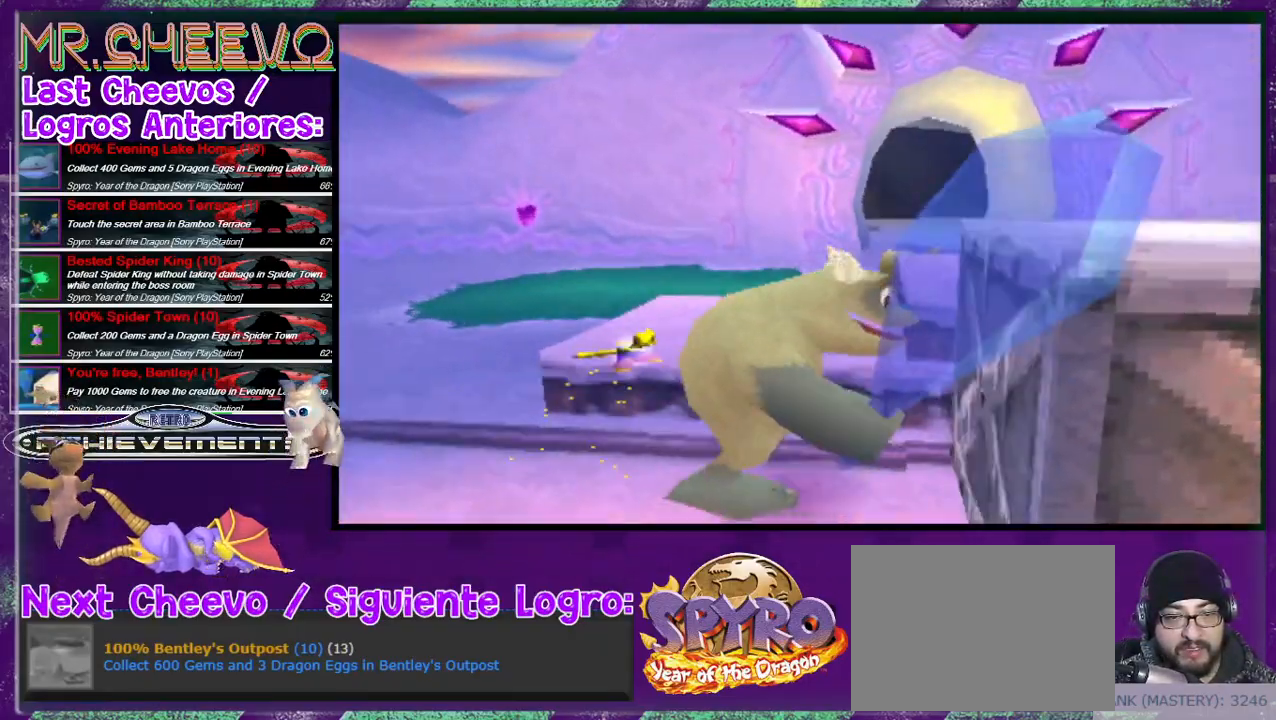
{"buttons": ["DPAD_UP", "DPAD_RIGHT"], "events": [[367, "DPAD_UP", "down"]]}
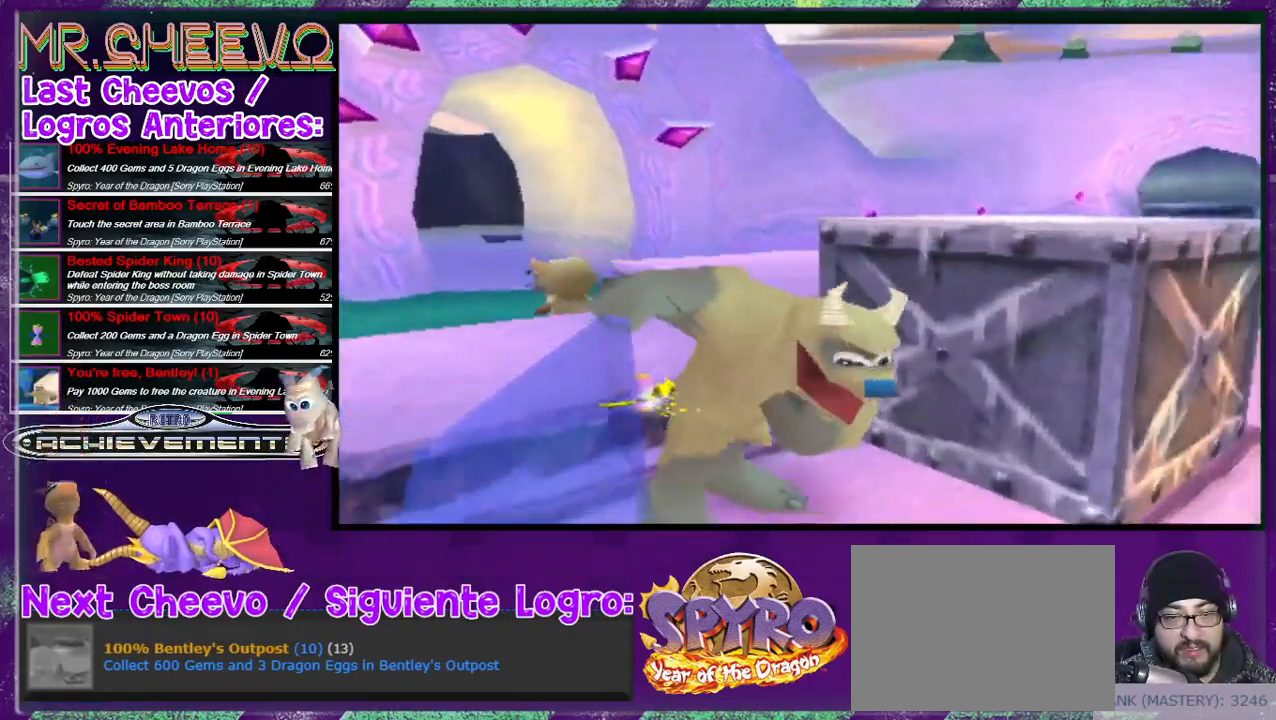
{"buttons": ["DPAD_DOWN", "DPAD_RIGHT"], "events": [[200, "DPAD_UP", "up"], [233, "DPAD_DOWN", "down"], [300, "DPAD_RIGHT", "up"], [500, "DPAD_RIGHT", "down"]]}
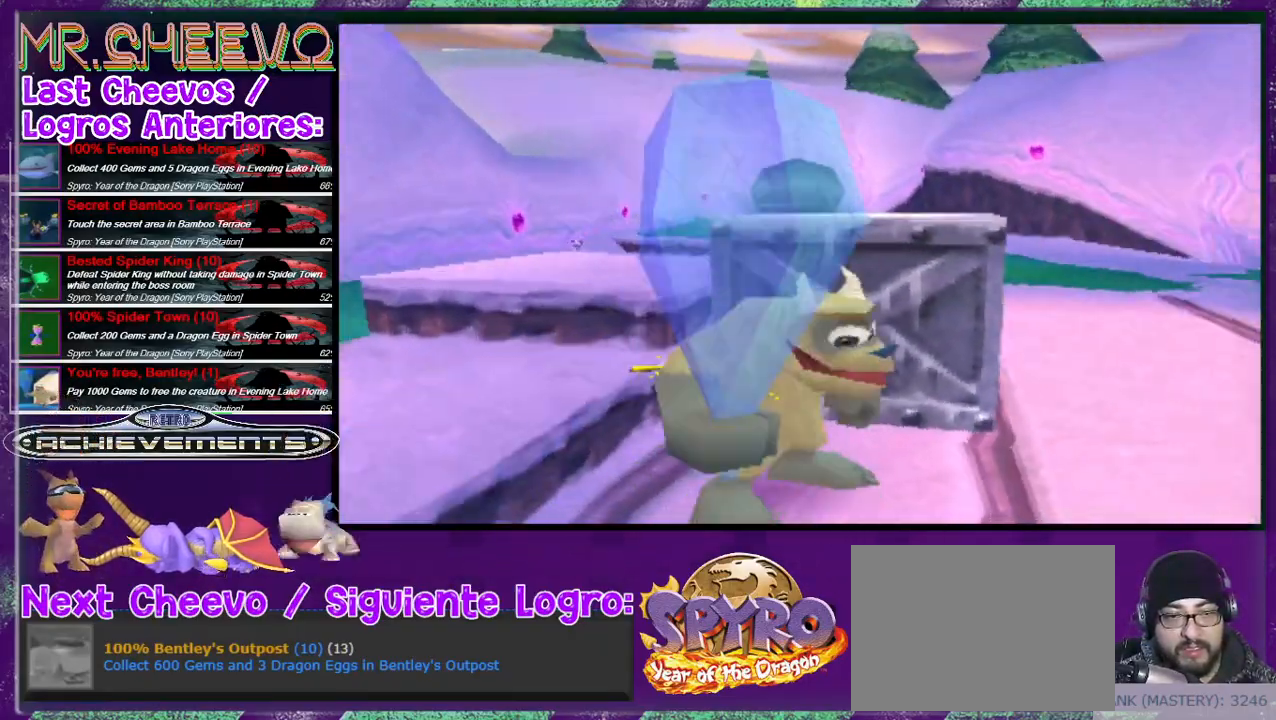
{"buttons": ["DPAD_UP", "DPAD_LEFT"], "events": [[33, "DPAD_DOWN", "up"], [133, "DPAD_UP", "down"], [467, "DPAD_RIGHT", "up"], [500, "DPAD_LEFT", "down"]]}
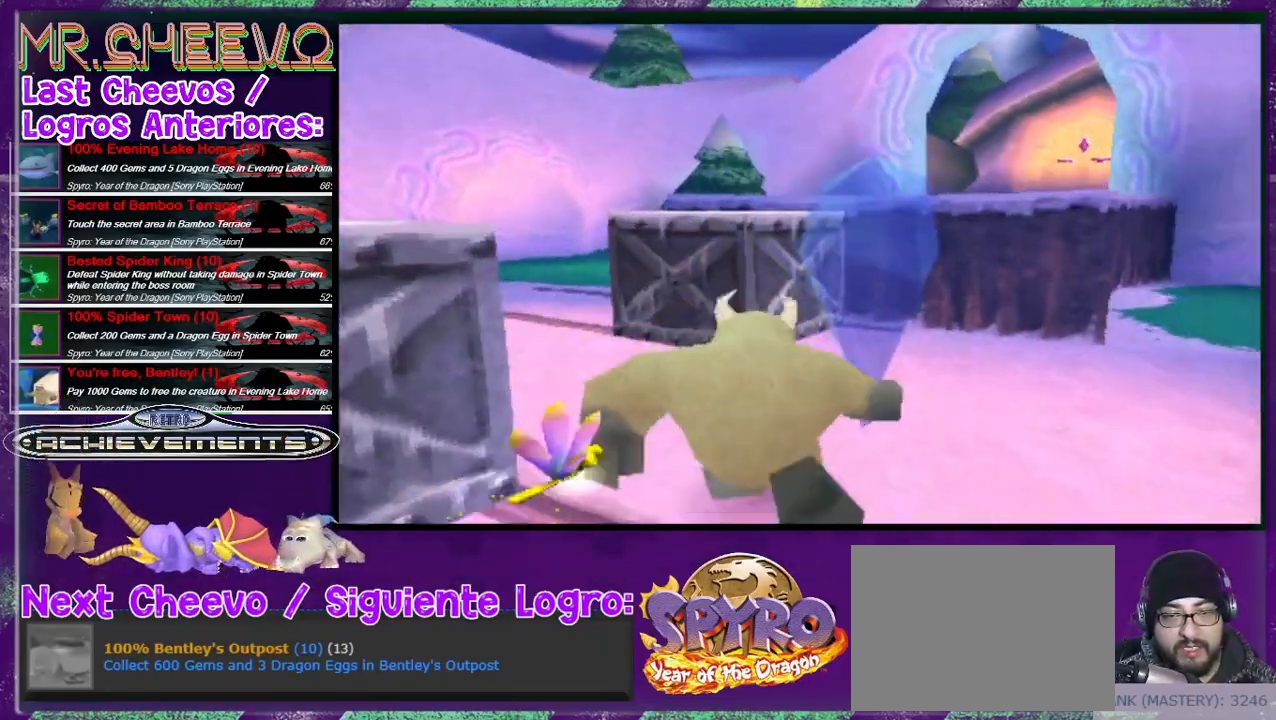
{"buttons": ["DPAD_UP"], "events": [[333, "DPAD_LEFT", "up"]]}
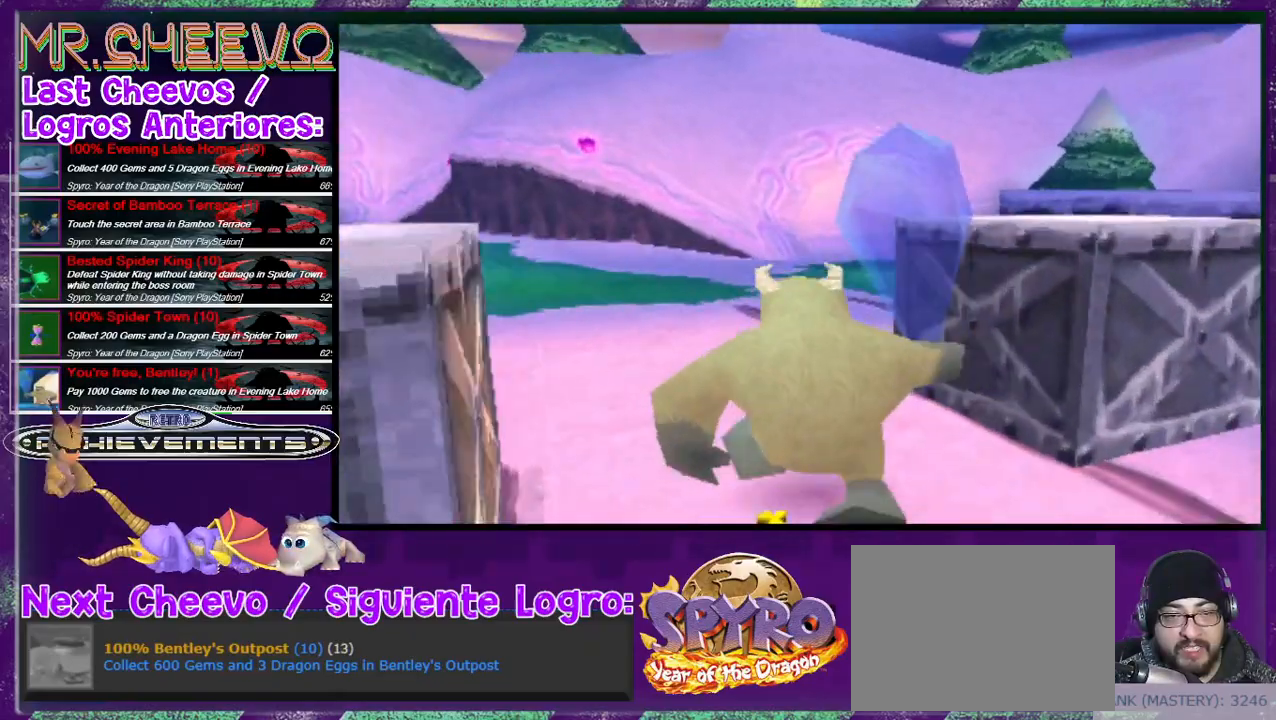
{"buttons": ["L2", "DPAD_UP"], "events": [[67, "R2", "down"], [333, "DPAD_LEFT", "down"], [333, "L2", "down"], [333, "R2", "up"], [400, "DPAD_LEFT", "up"]]}
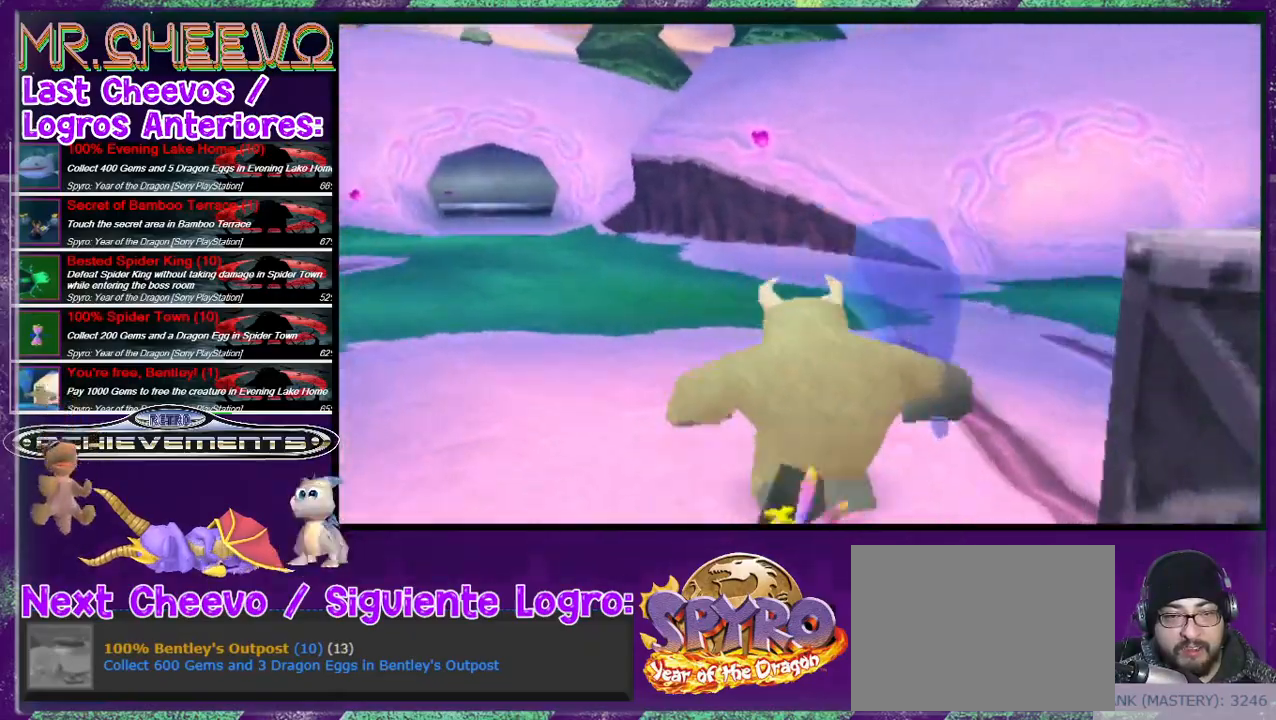
{"buttons": ["L2", "DPAD_RIGHT"], "events": [[133, "DPAD_RIGHT", "down"], [167, "DPAD_UP", "up"]]}
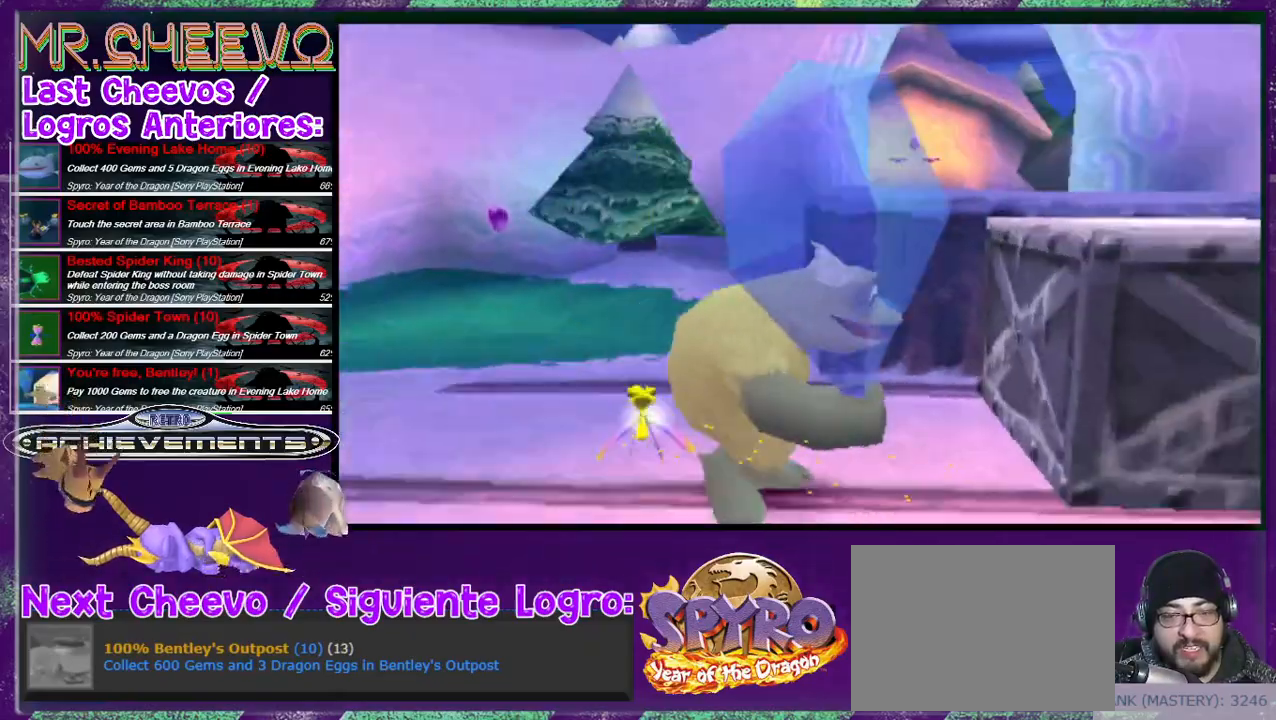
{"buttons": ["DPAD_UP"], "events": [[200, "DPAD_UP", "down"], [300, "DPAD_RIGHT", "up"], [400, "DPAD_LEFT", "down"], [400, "L2", "up"], [500, "DPAD_LEFT", "up"]]}
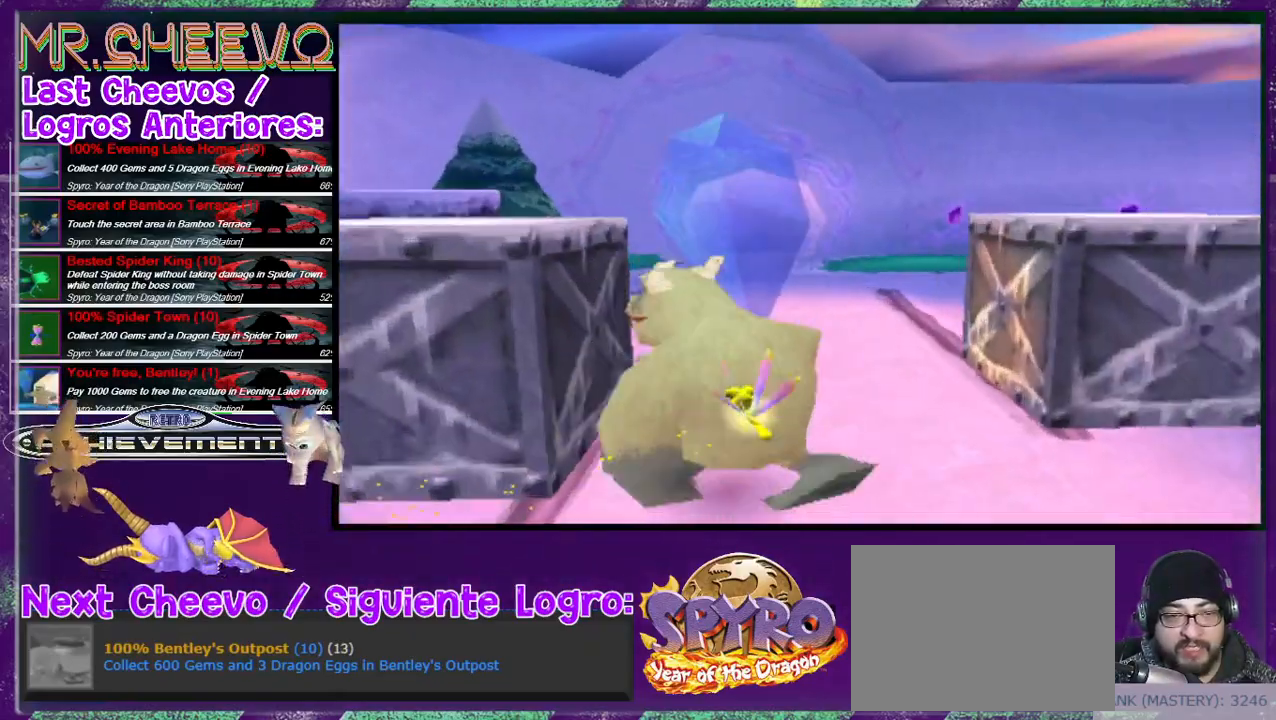
{"buttons": ["DPAD_DOWN"], "events": [[33, "DPAD_LEFT", "down"], [67, "DPAD_UP", "up"], [100, "DPAD_DOWN", "down"], [133, "DPAD_LEFT", "up"], [267, "DPAD_RIGHT", "down"], [433, "DPAD_RIGHT", "up"]]}
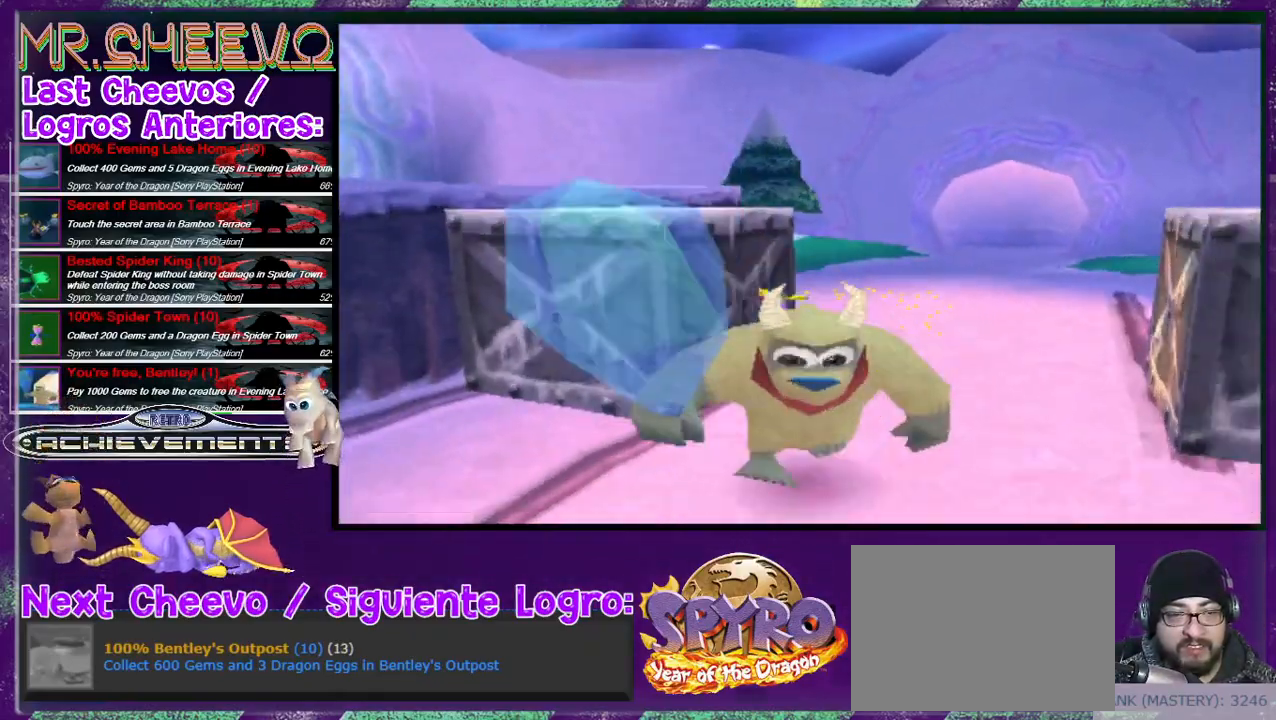
{"buttons": ["L2", "DPAD_UP"], "events": [[67, "DPAD_LEFT", "down"], [100, "DPAD_DOWN", "up"], [233, "DPAD_UP", "down"], [400, "DPAD_LEFT", "up"], [467, "L2", "down"]]}
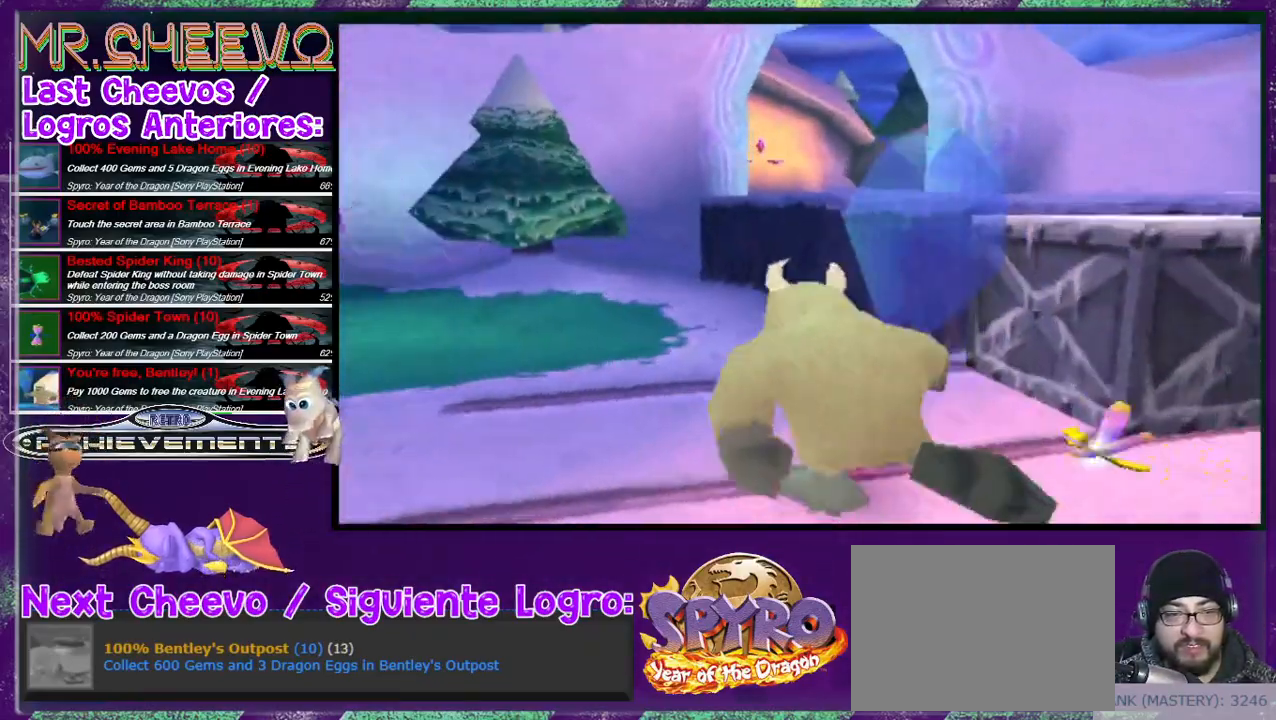
{"buttons": ["L2", "DPAD_UP", "DPAD_RIGHT"], "events": [[267, "DPAD_RIGHT", "down"]]}
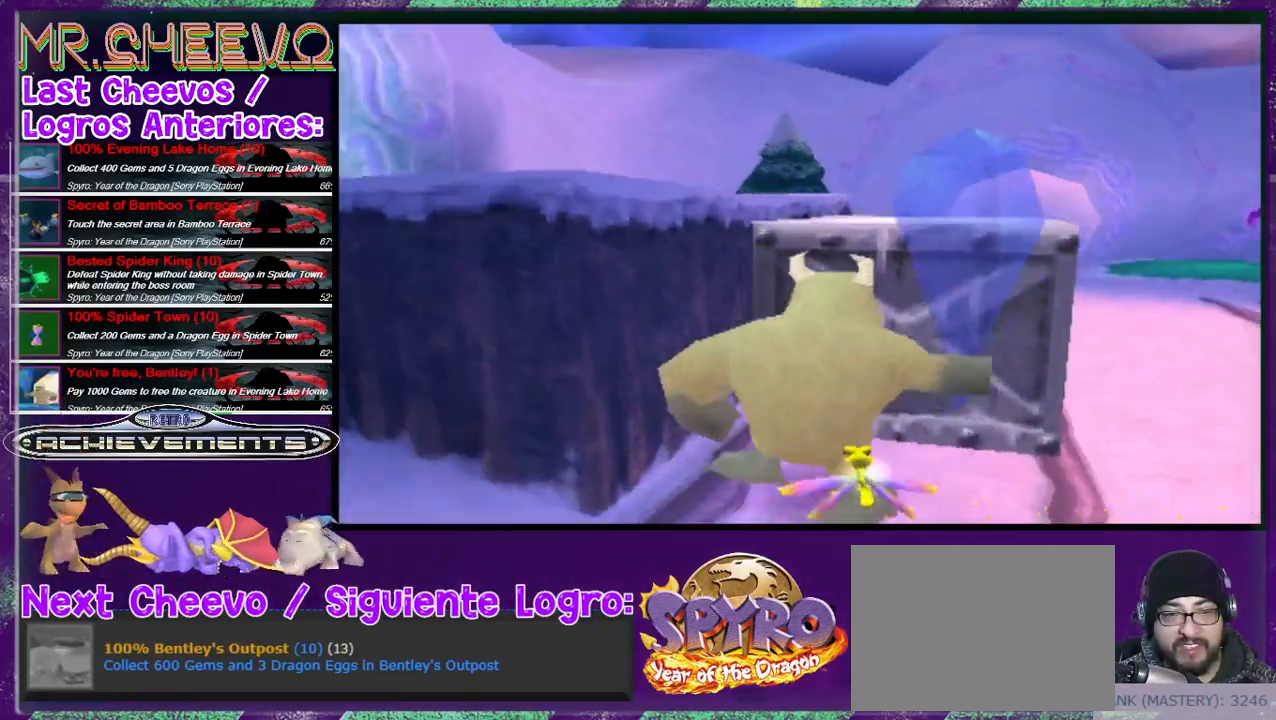
{"buttons": ["DPAD_UP"], "events": [[67, "DPAD_RIGHT", "up"], [167, "L2", "up"]]}